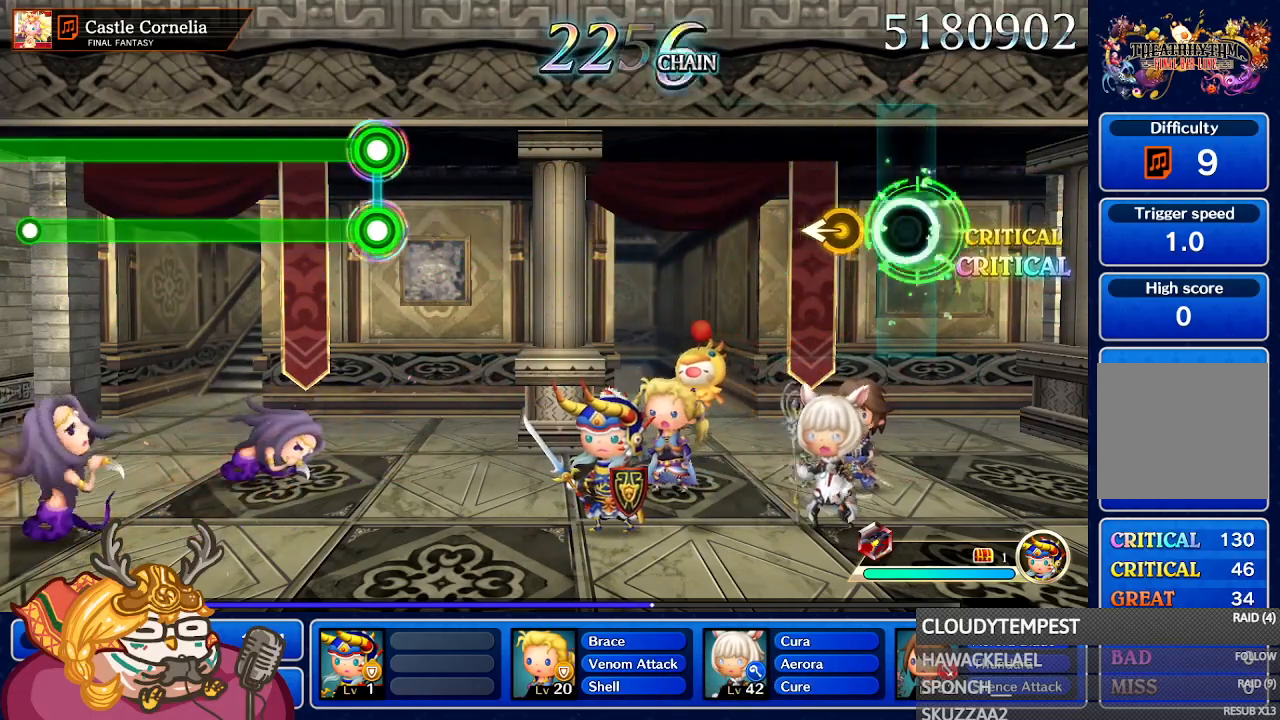
Gameplay with a controller (Nintendo layout); each line is a JSON object with the inputs held at the frame after it. "events" lists button and stick changes between this image and that frame as [ms after this image, input, new state], when the widget could be followed in between. Not read: L3 R3 SELECT START.
{"buttons": [], "left_stick": "center", "right_stick": "center", "events": [[200, "left_stick", "left"], [350, "left_stick", "center"]]}
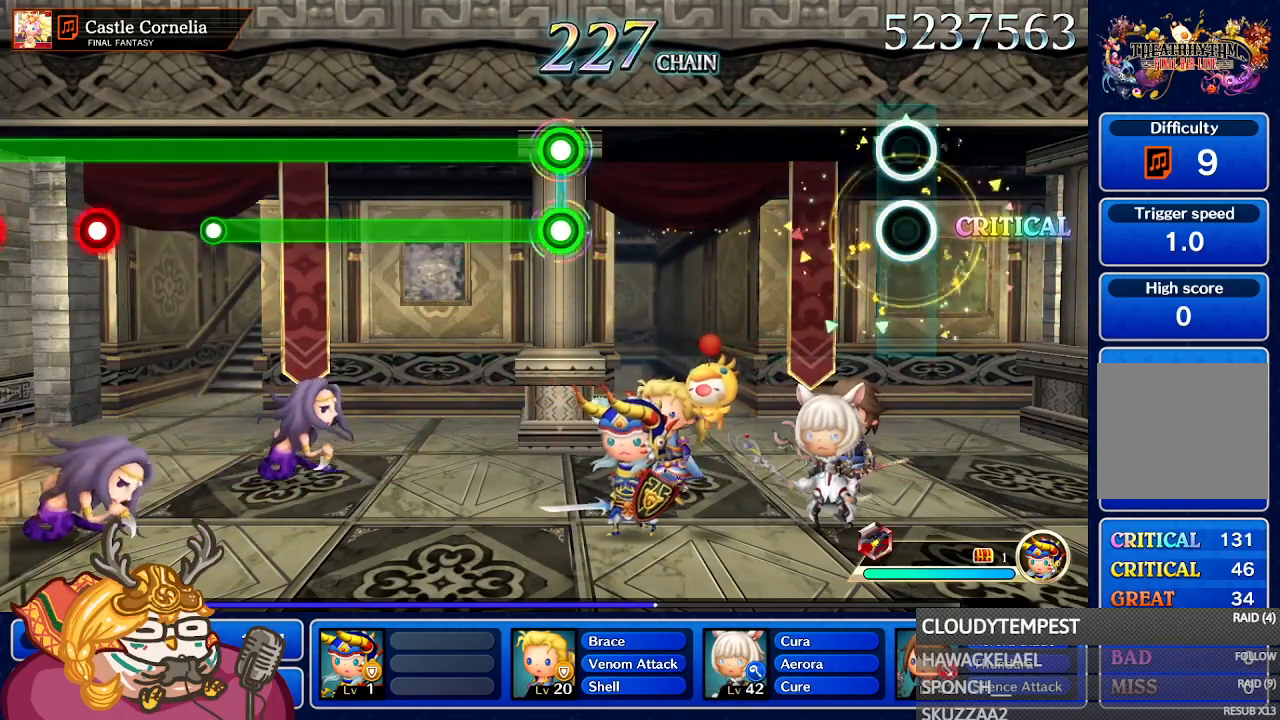
{"buttons": [], "left_stick": "center", "right_stick": "center", "events": []}
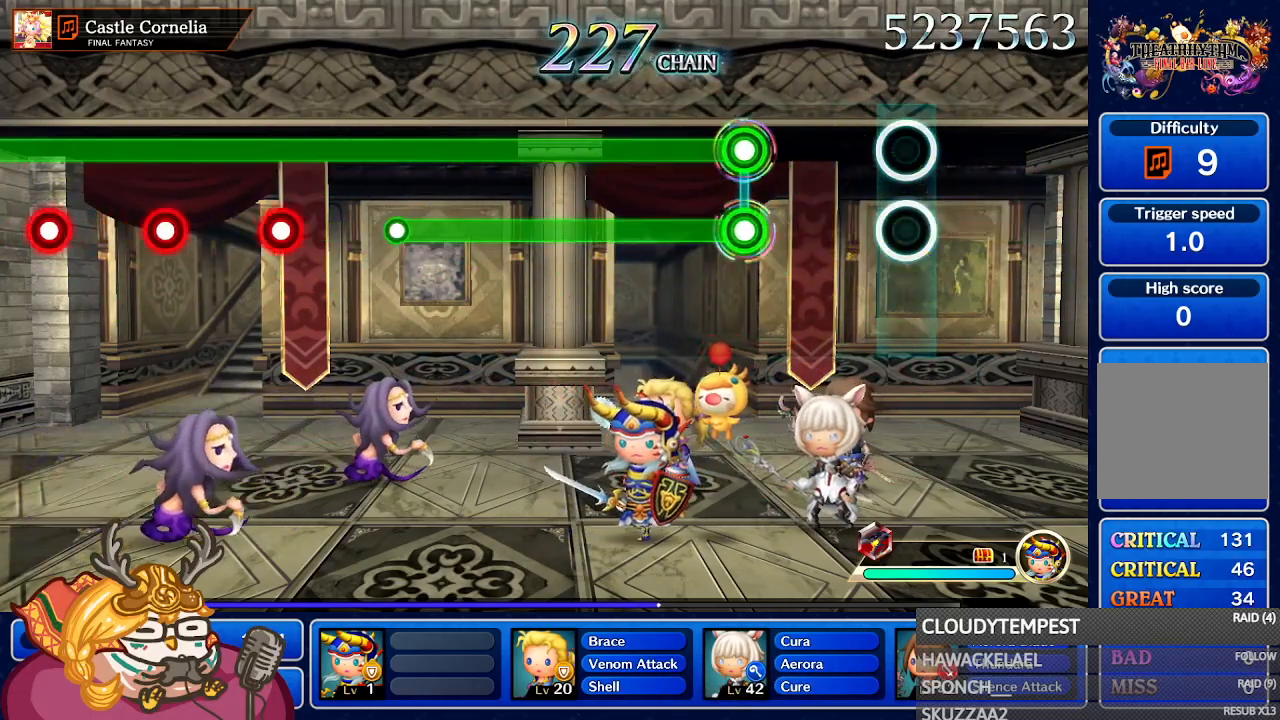
{"buttons": ["A", "L1"], "left_stick": "center", "right_stick": "center", "events": [[333, "L1", "down"], [350, "A", "down"]]}
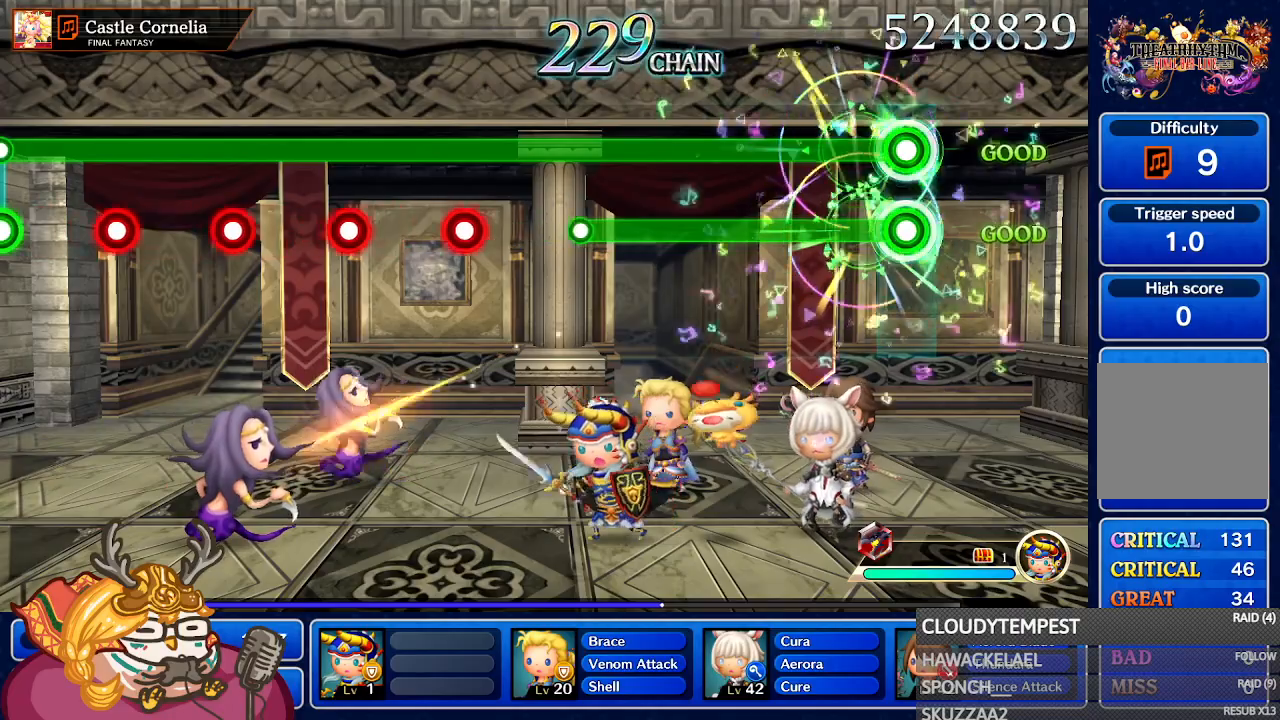
{"buttons": ["A", "L1"], "left_stick": "center", "right_stick": "center", "events": []}
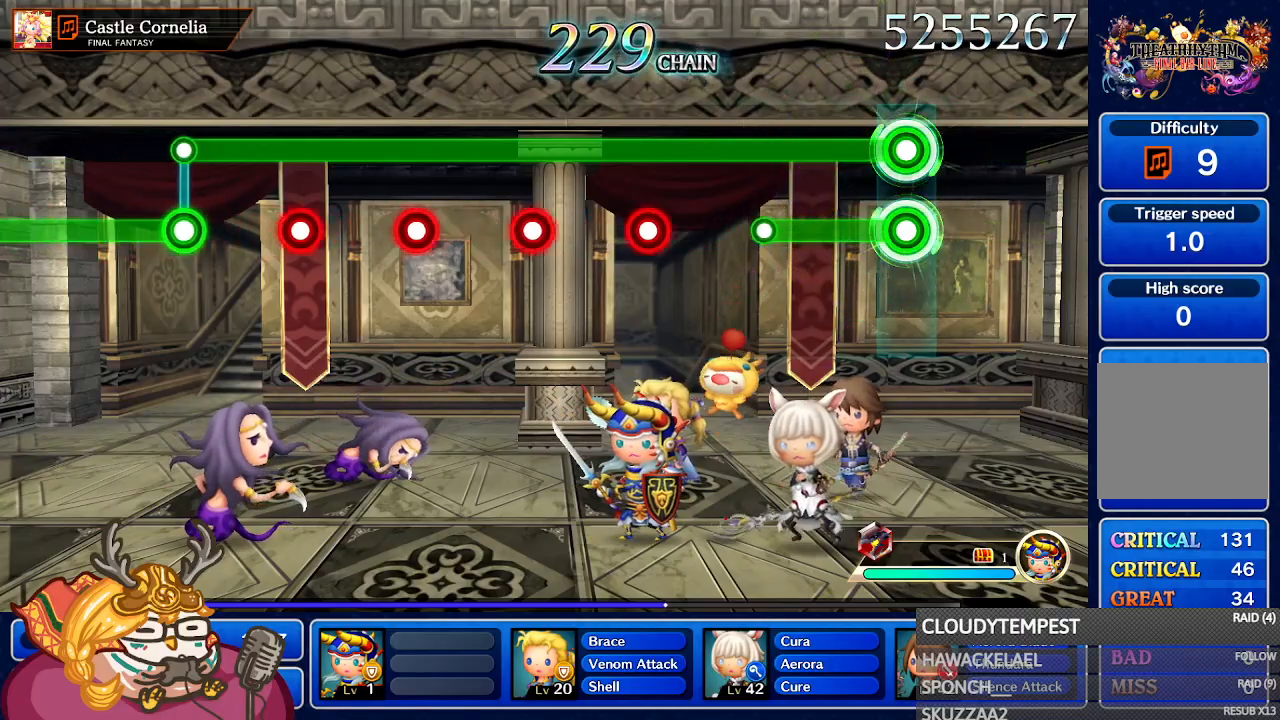
{"buttons": ["L1"], "left_stick": "center", "right_stick": "center", "events": [[450, "A", "up"]]}
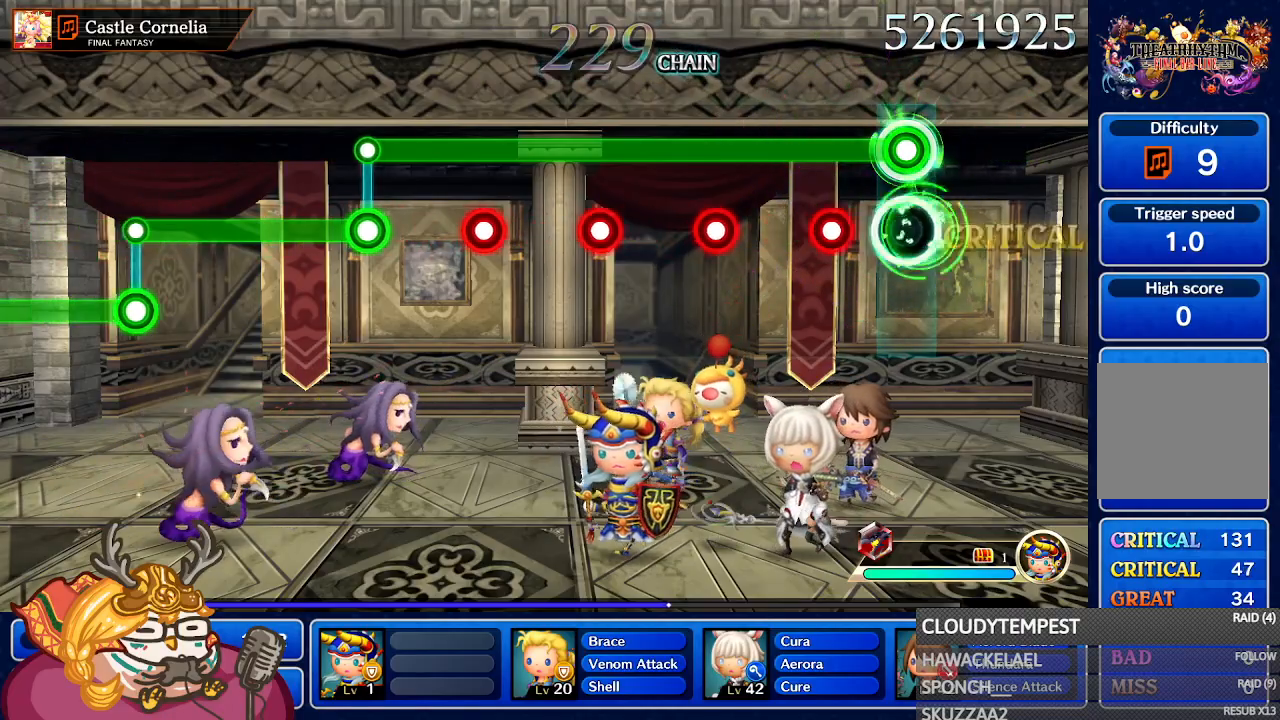
{"buttons": ["A", "L1"], "left_stick": "center", "right_stick": "center", "events": [[233, "A", "down"], [367, "A", "up"], [500, "A", "down"]]}
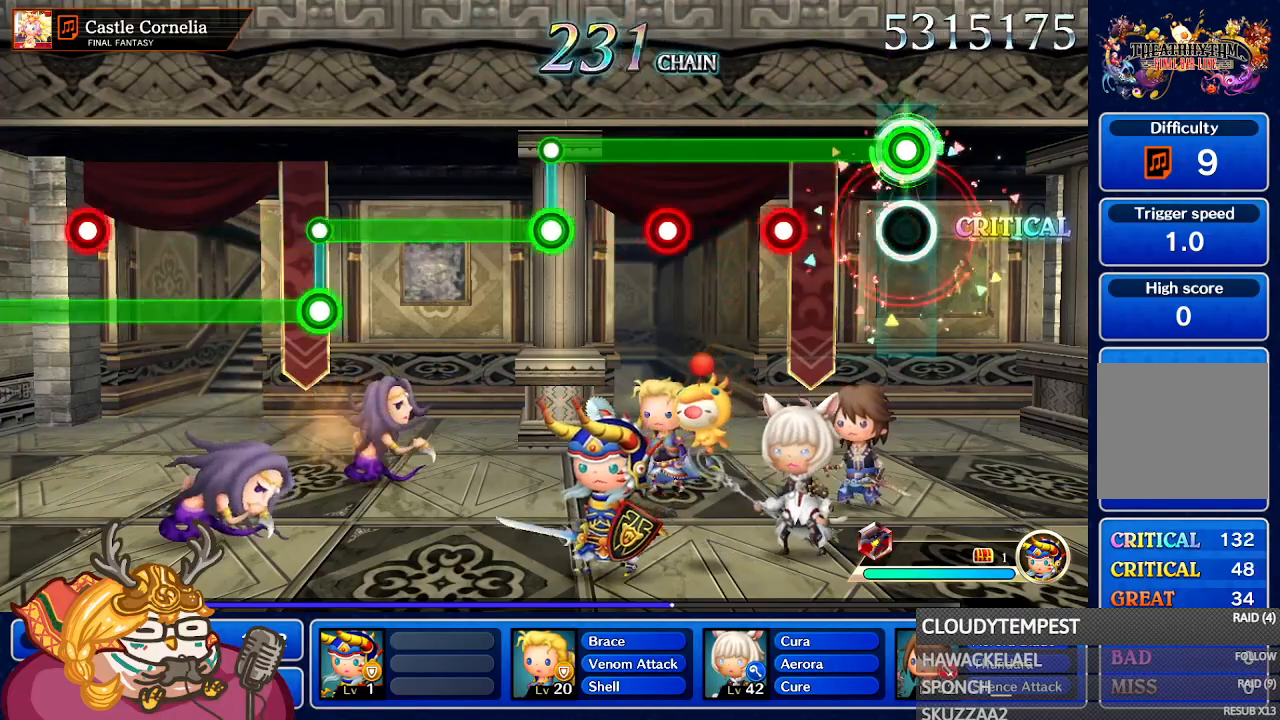
{"buttons": ["L1"], "left_stick": "center", "right_stick": "center", "events": [[150, "A", "up"], [350, "A", "down"], [483, "A", "up"]]}
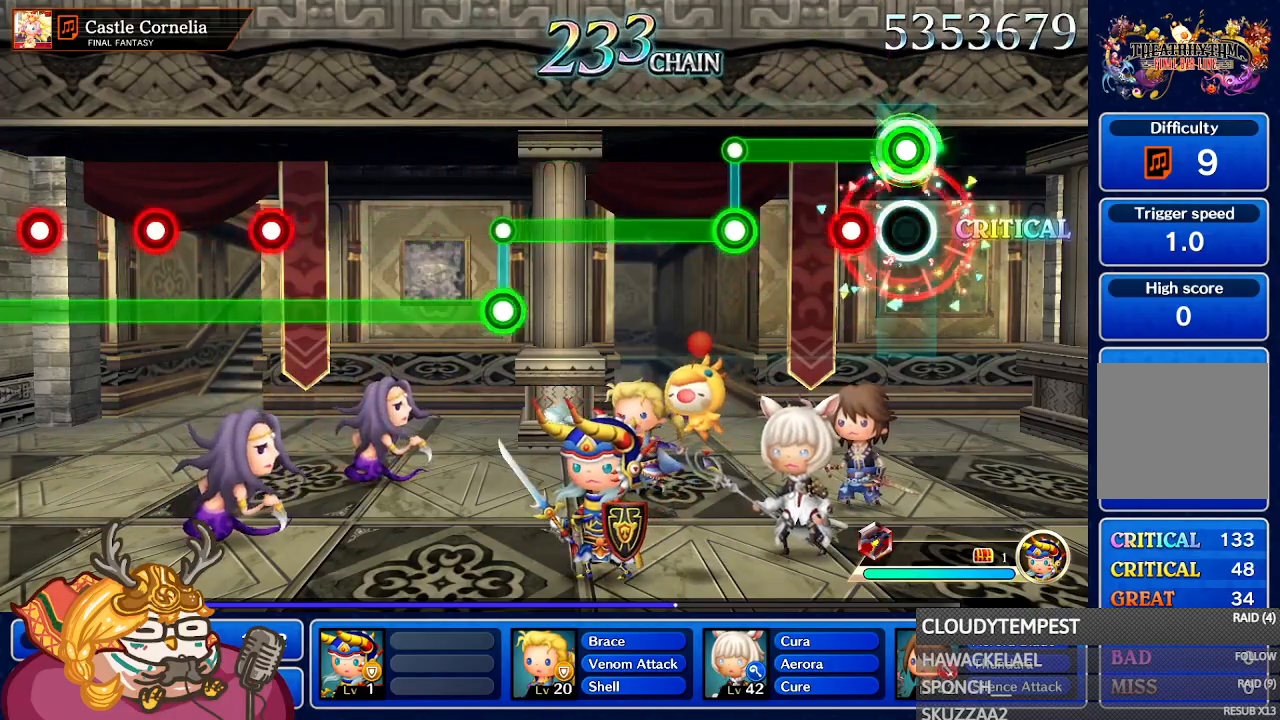
{"buttons": ["A", "L1"], "left_stick": "center", "right_stick": "center", "events": [[183, "A", "down"], [283, "A", "up"], [500, "A", "down"]]}
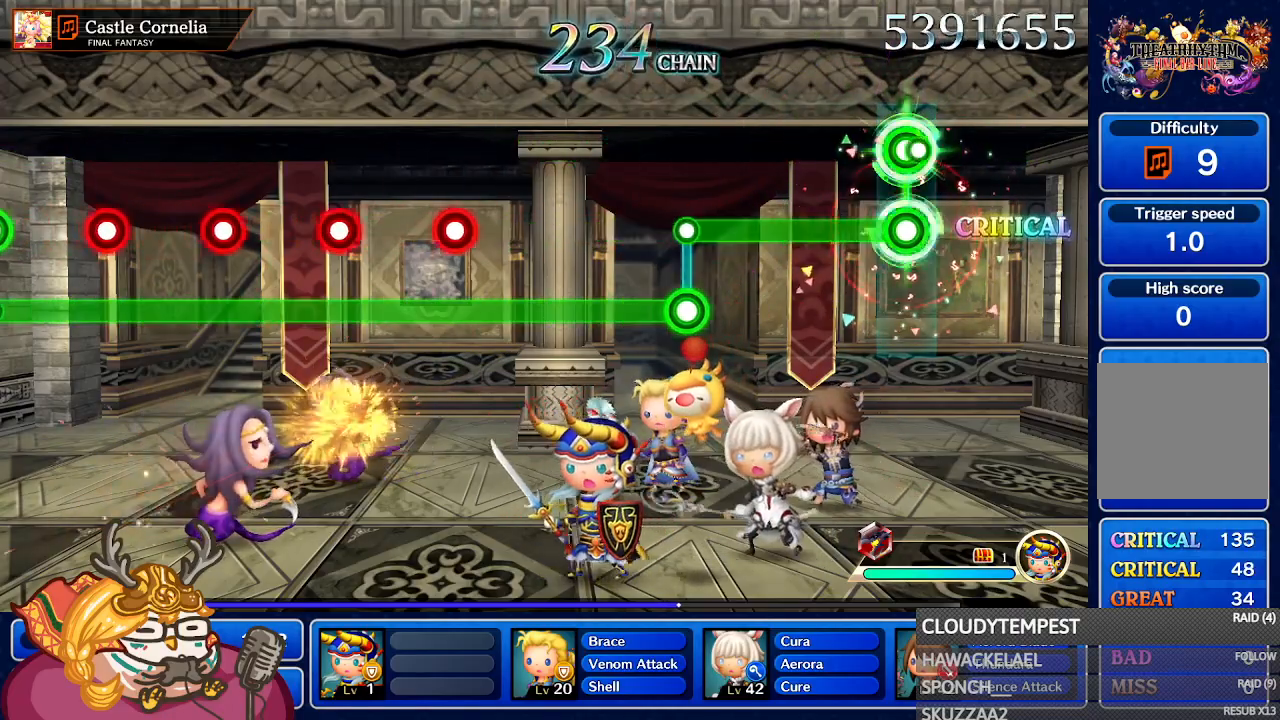
{"buttons": ["A"], "left_stick": "center", "right_stick": "center", "events": [[150, "L1", "up"]]}
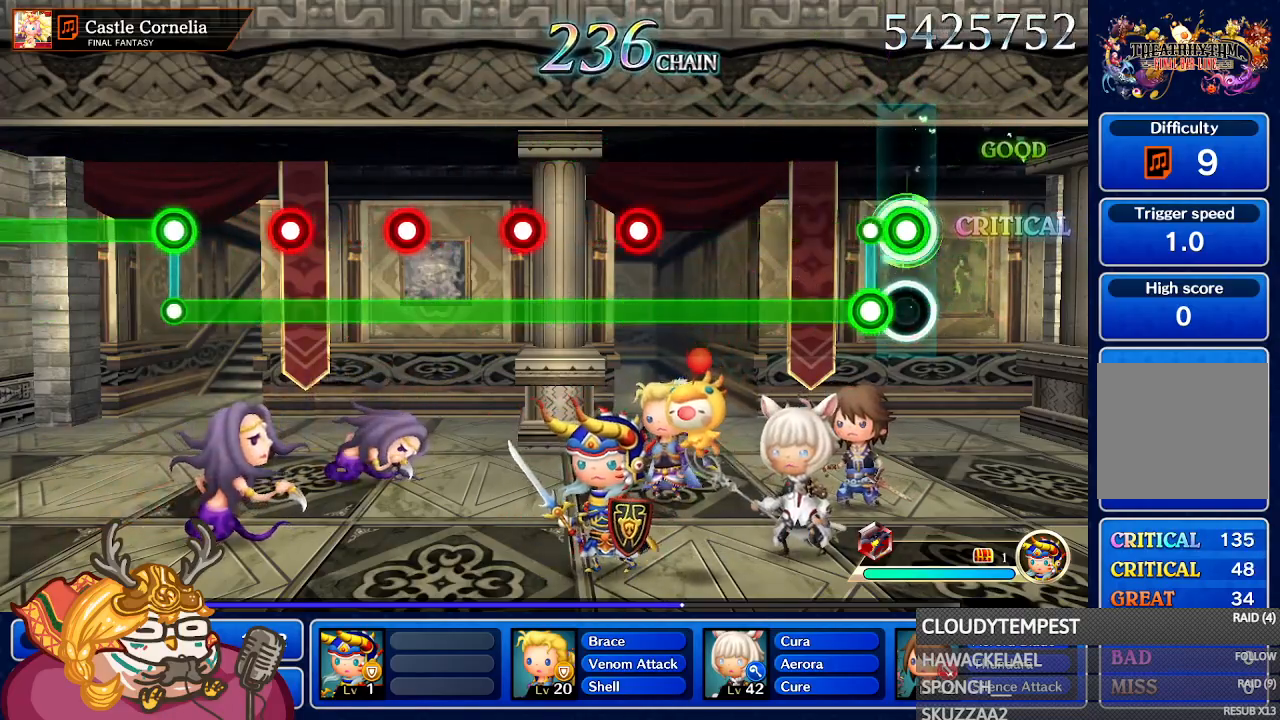
{"buttons": ["L1"], "left_stick": "center", "right_stick": "center", "events": [[133, "L1", "down"], [183, "A", "up"]]}
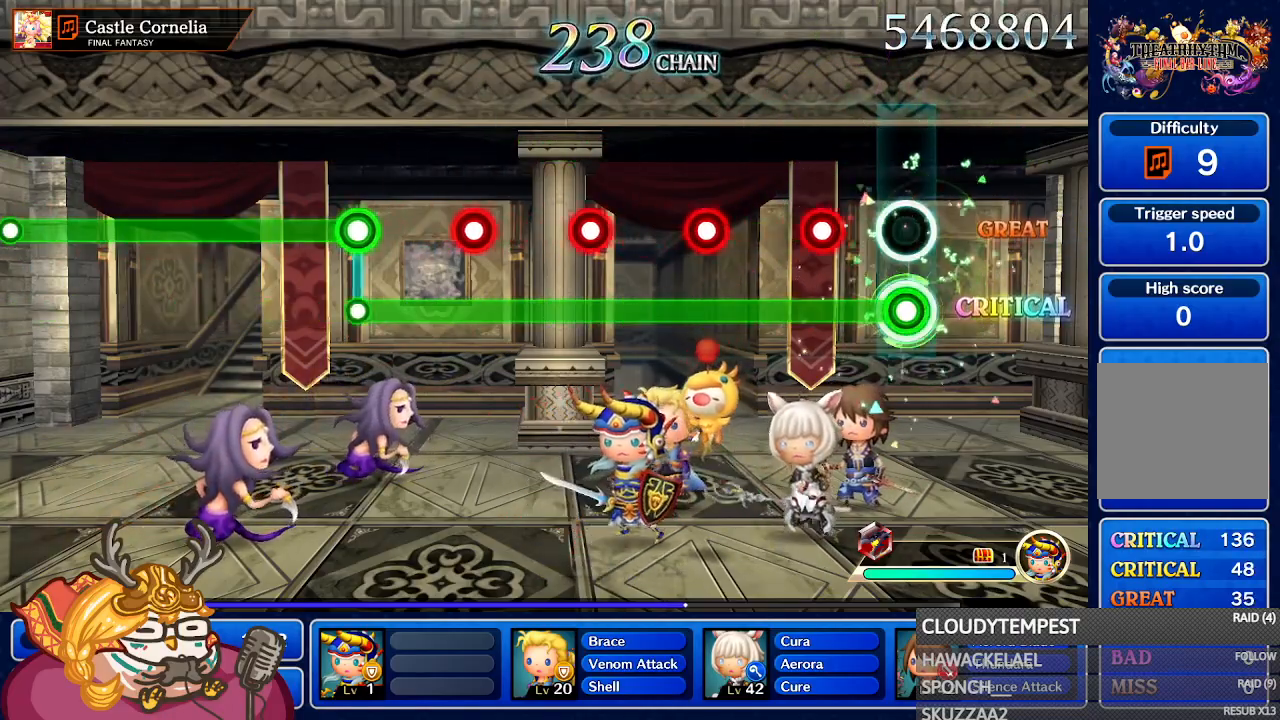
{"buttons": ["L1"], "left_stick": "center", "right_stick": "center", "events": [[250, "A", "down"], [400, "A", "up"]]}
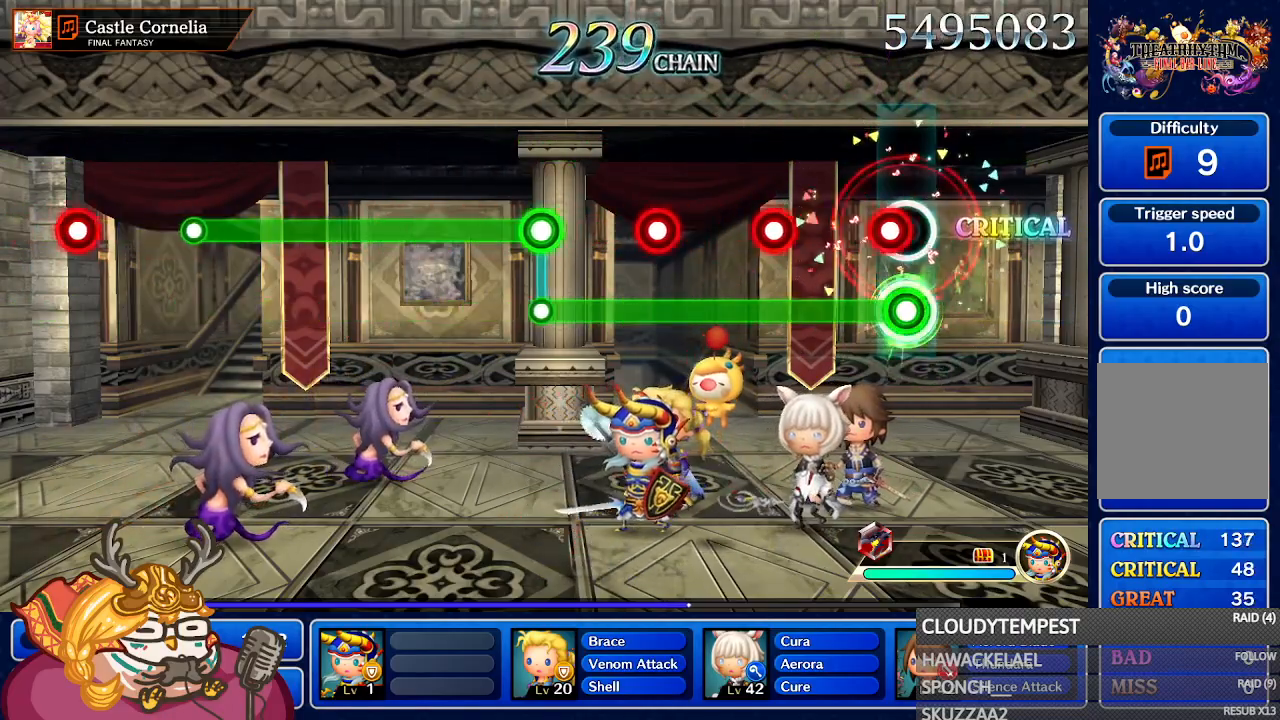
{"buttons": ["A", "L1"], "left_stick": "center", "right_stick": "center", "events": [[100, "A", "down"], [233, "A", "up"], [417, "A", "down"]]}
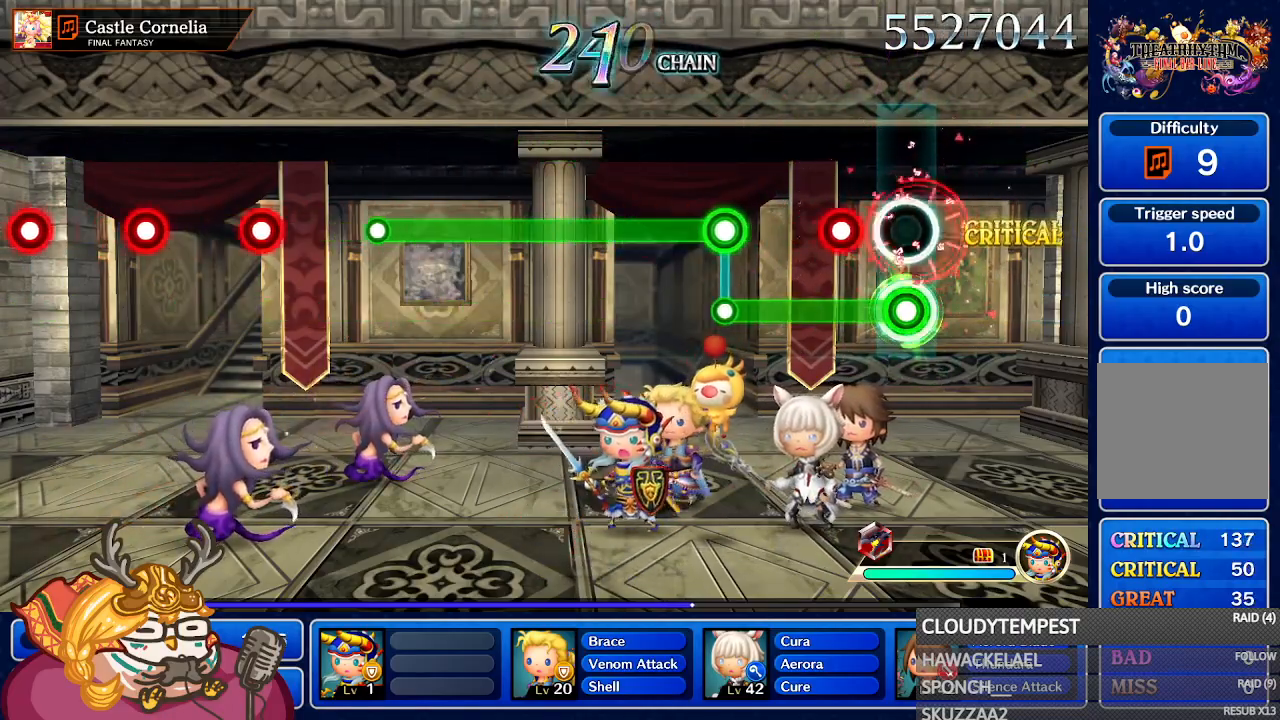
{"buttons": [], "left_stick": "center", "right_stick": "center", "events": [[33, "A", "up"], [200, "A", "down"], [333, "A", "up"], [417, "L1", "up"]]}
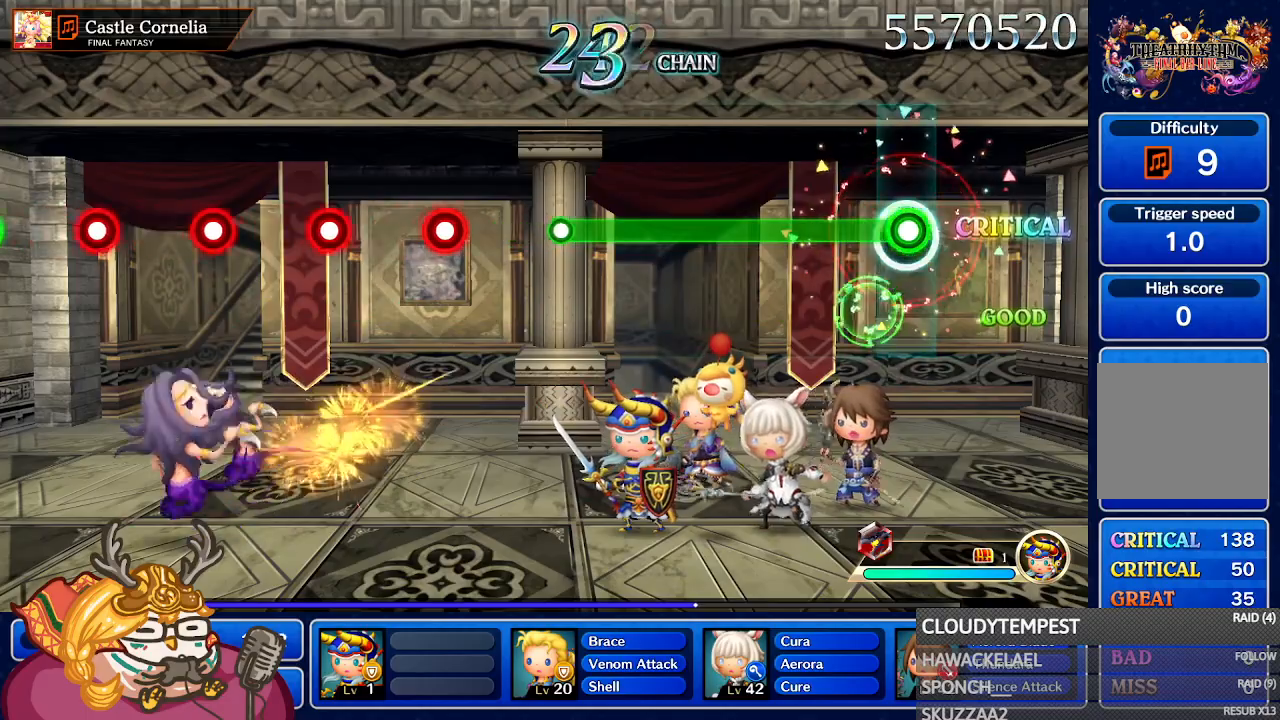
{"buttons": ["A"], "left_stick": "center", "right_stick": "center", "events": [[33, "A", "down"]]}
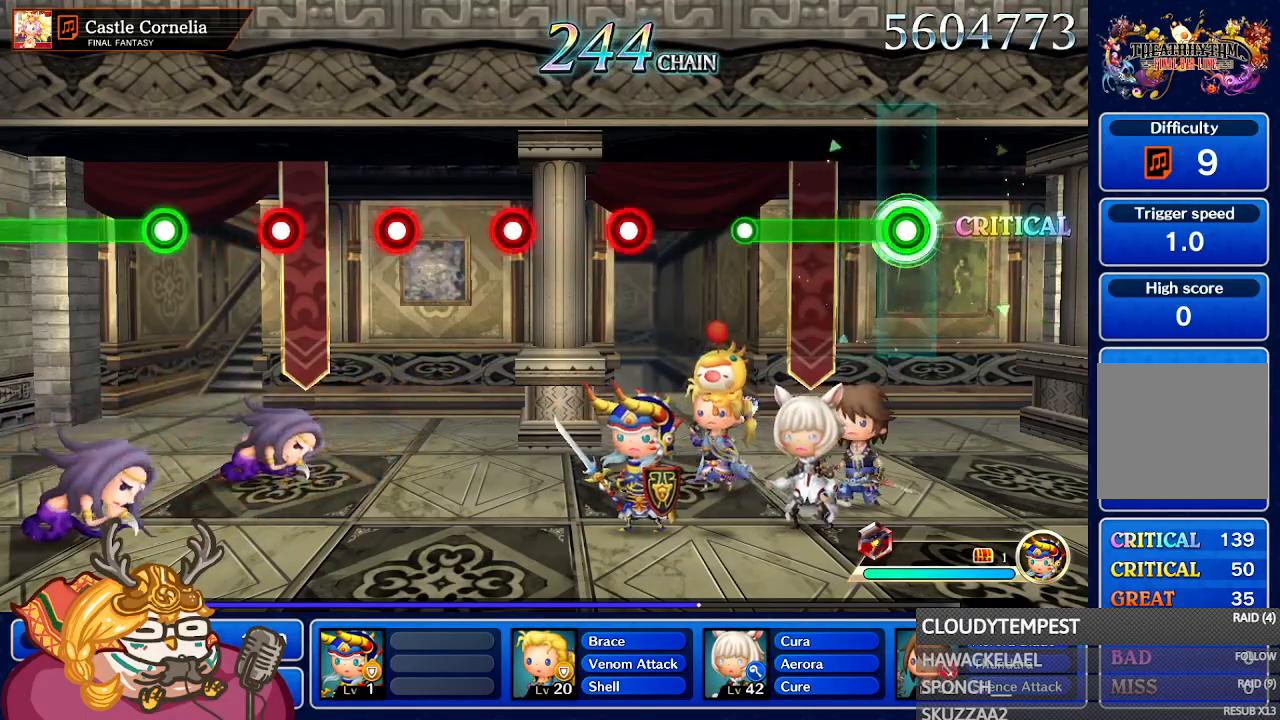
{"buttons": ["A"], "left_stick": "center", "right_stick": "center", "events": []}
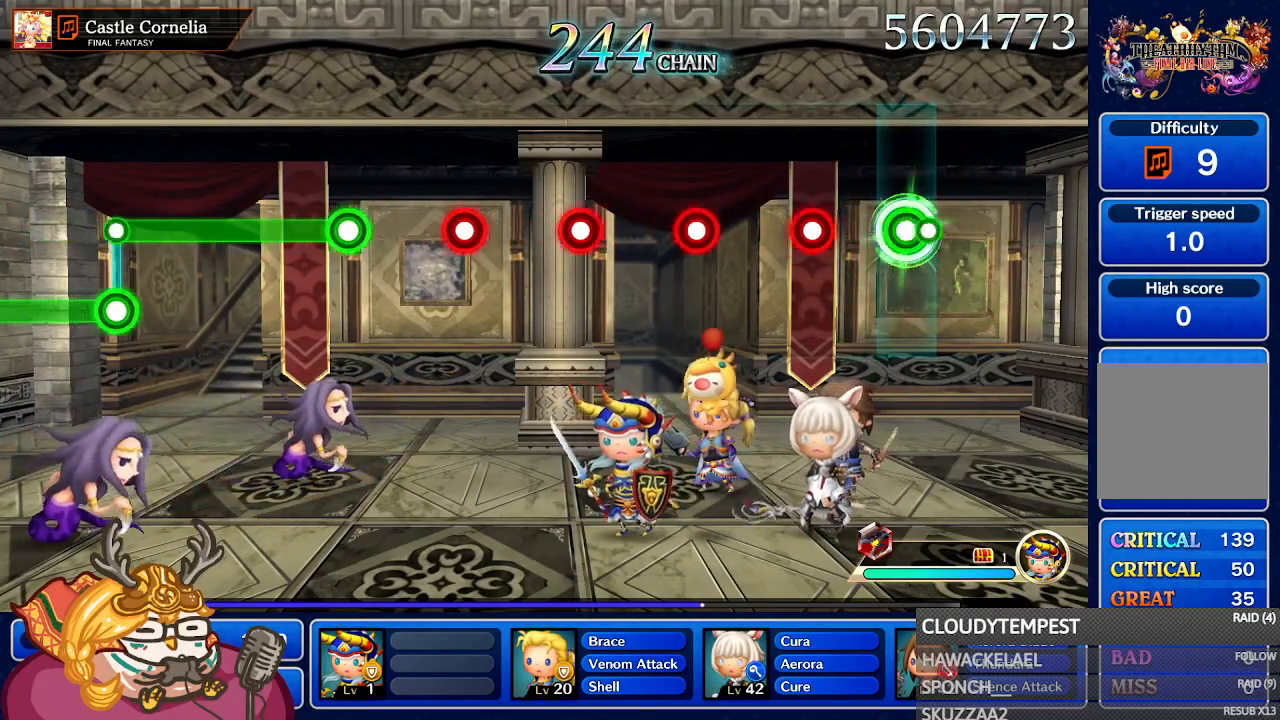
{"buttons": [], "left_stick": "center", "right_stick": "center", "events": [[17, "A", "up"], [283, "A", "down"], [433, "A", "up"]]}
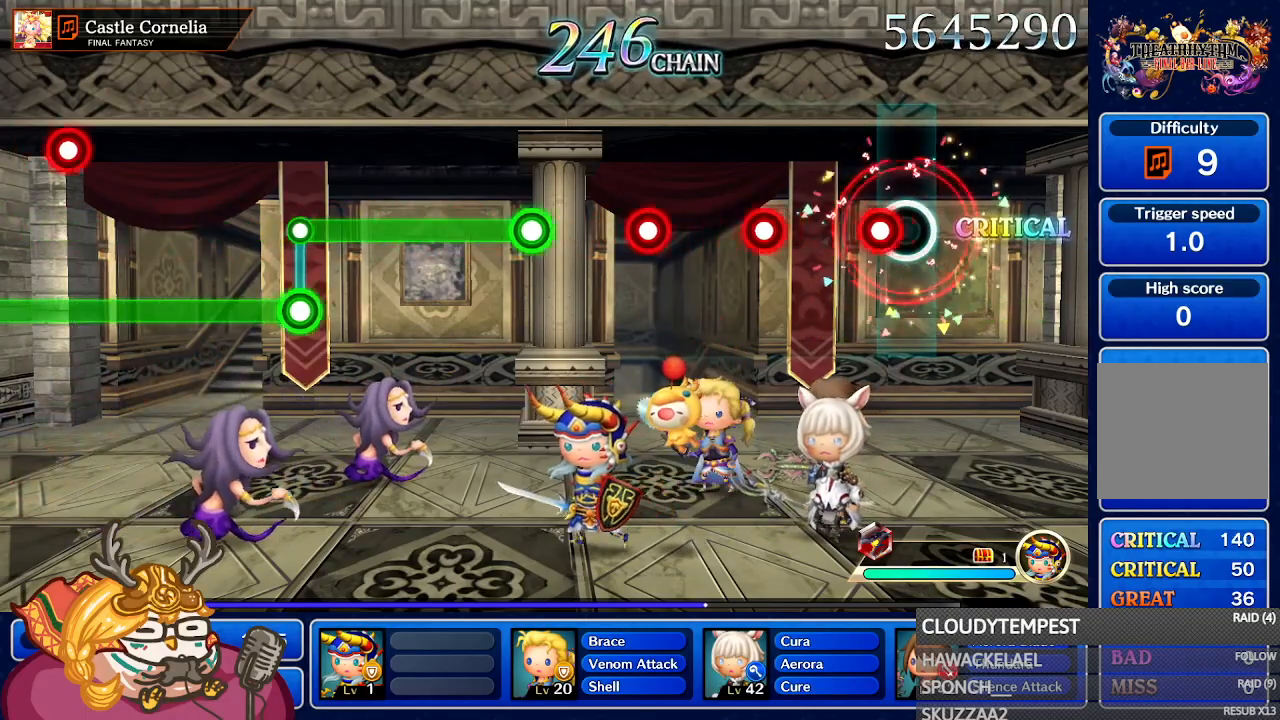
{"buttons": ["A"], "left_stick": "center", "right_stick": "center", "events": [[133, "A", "down"], [267, "A", "up"], [467, "A", "down"]]}
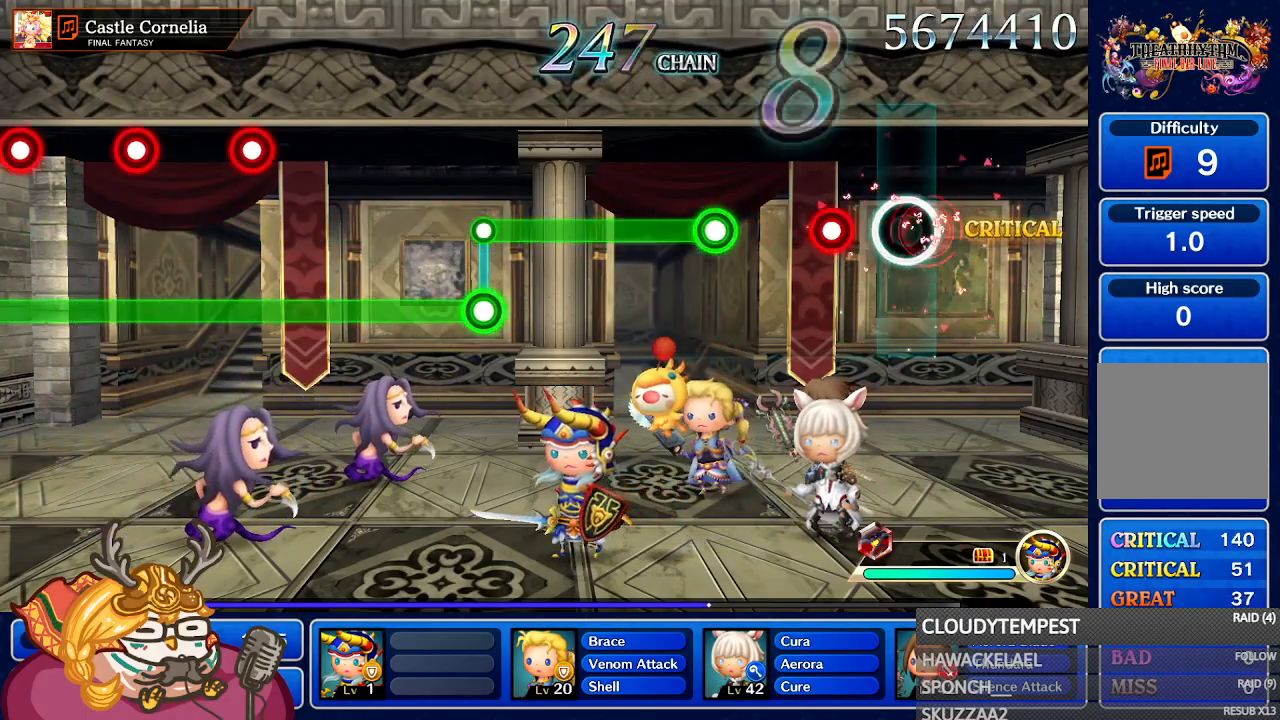
{"buttons": [], "left_stick": "center", "right_stick": "center", "events": [[83, "A", "up"], [267, "A", "down"], [367, "A", "up"]]}
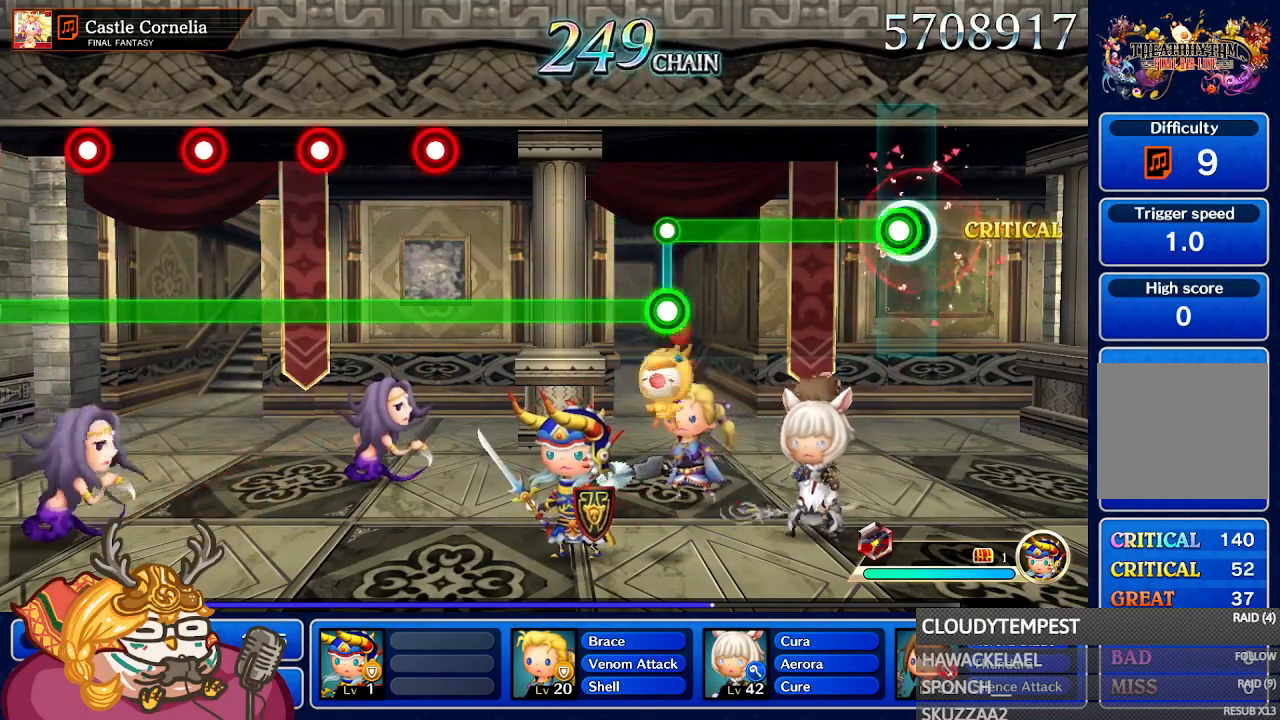
{"buttons": ["A"], "left_stick": "center", "right_stick": "center", "events": [[67, "A", "down"]]}
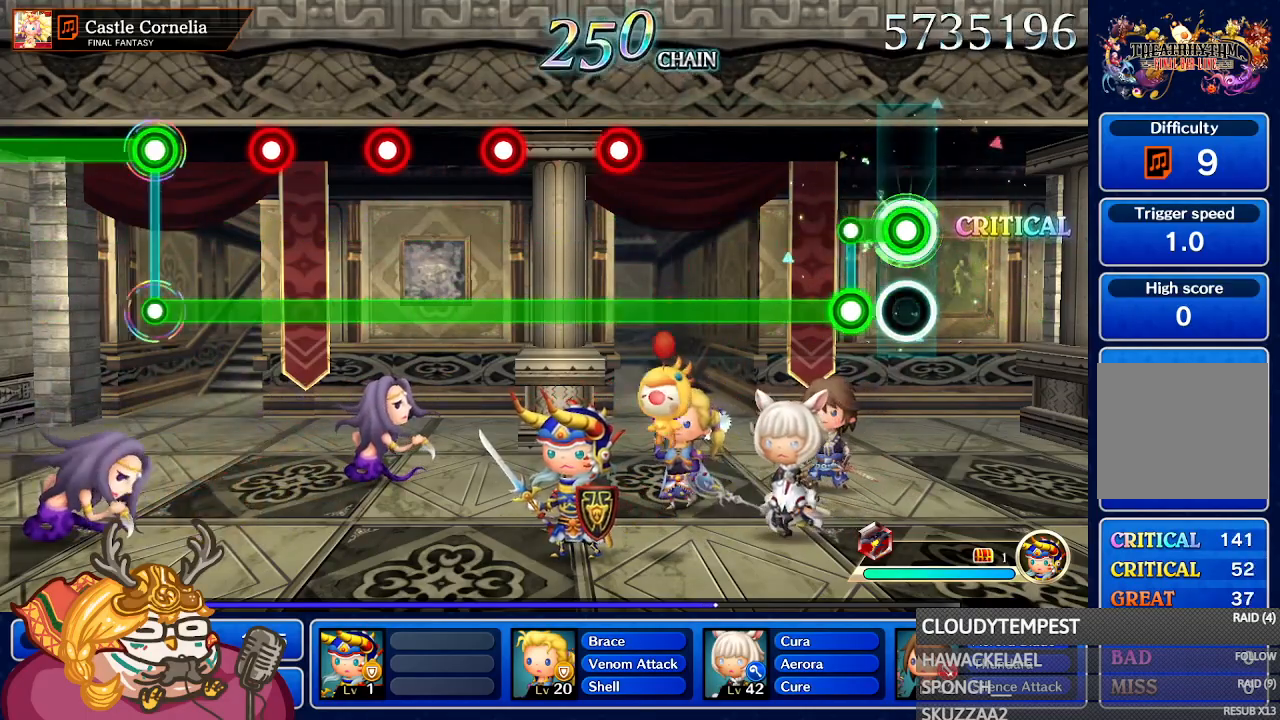
{"buttons": ["L1"], "left_stick": "center", "right_stick": "center", "events": [[167, "L1", "down"], [183, "A", "up"]]}
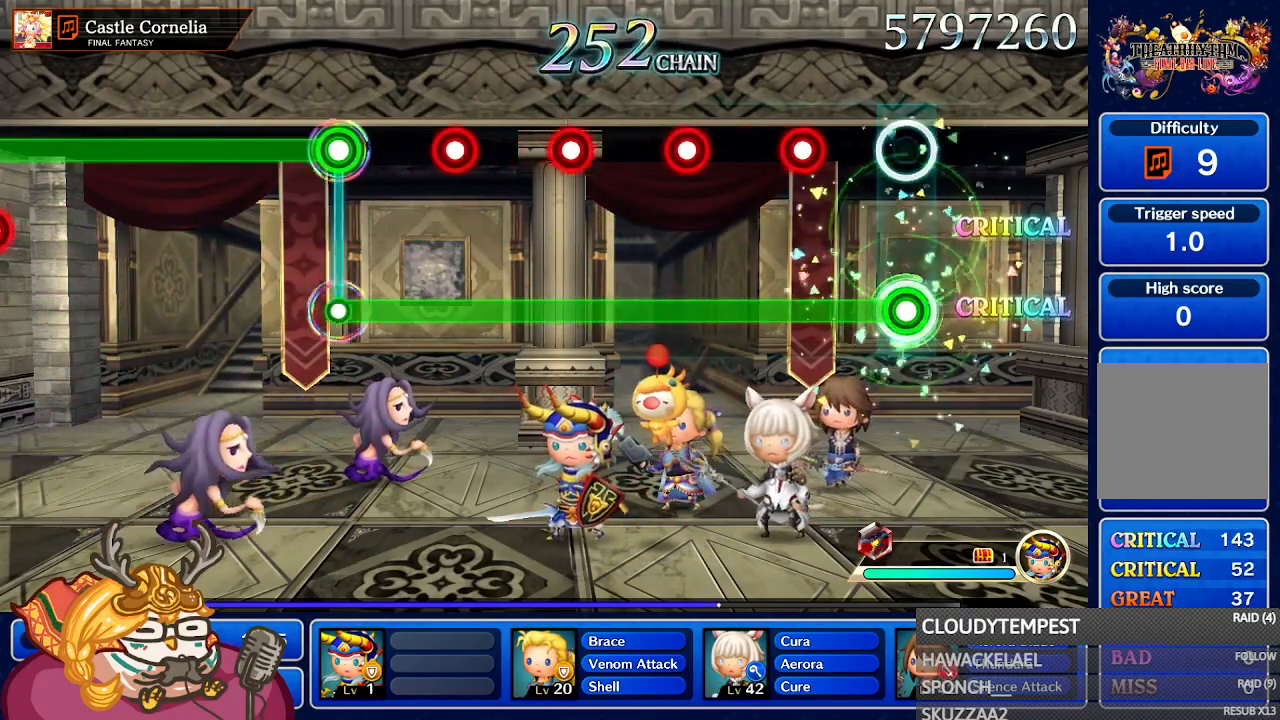
{"buttons": ["L1"], "left_stick": "center", "right_stick": "center", "events": [[333, "A", "down"], [483, "A", "up"]]}
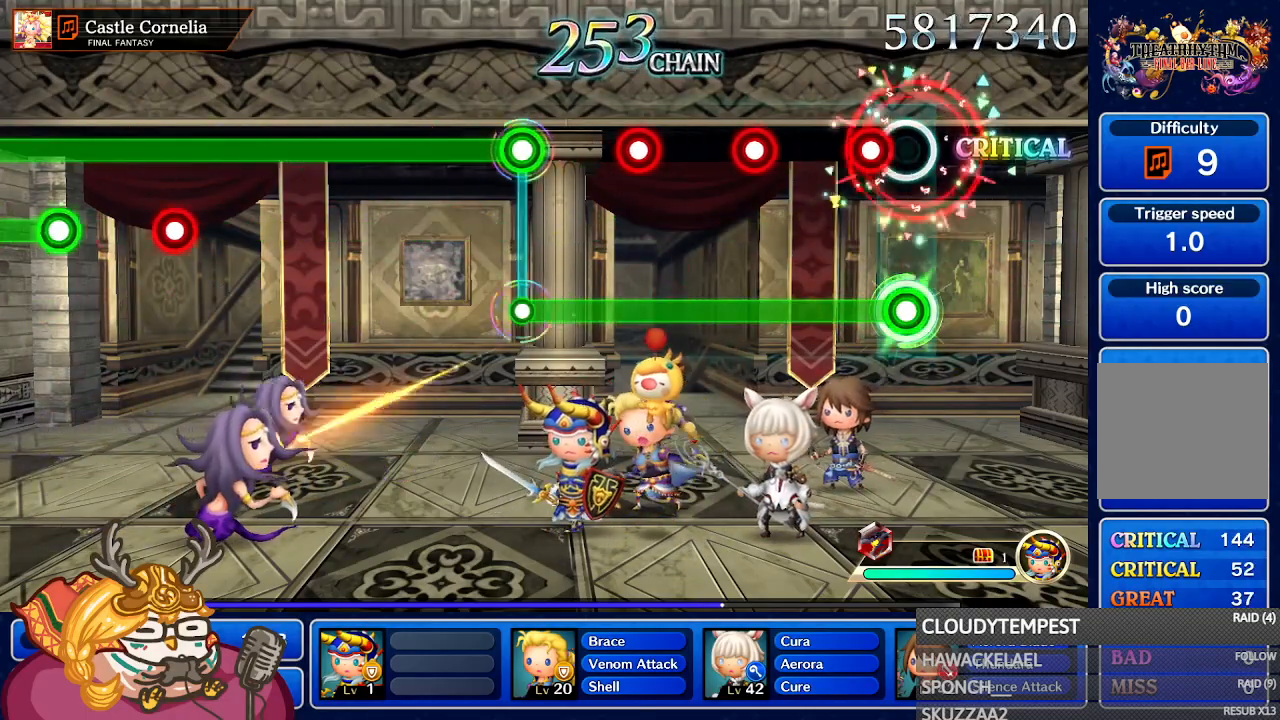
{"buttons": ["A", "L1"], "left_stick": "center", "right_stick": "center", "events": [[133, "A", "down"], [283, "A", "up"], [450, "A", "down"]]}
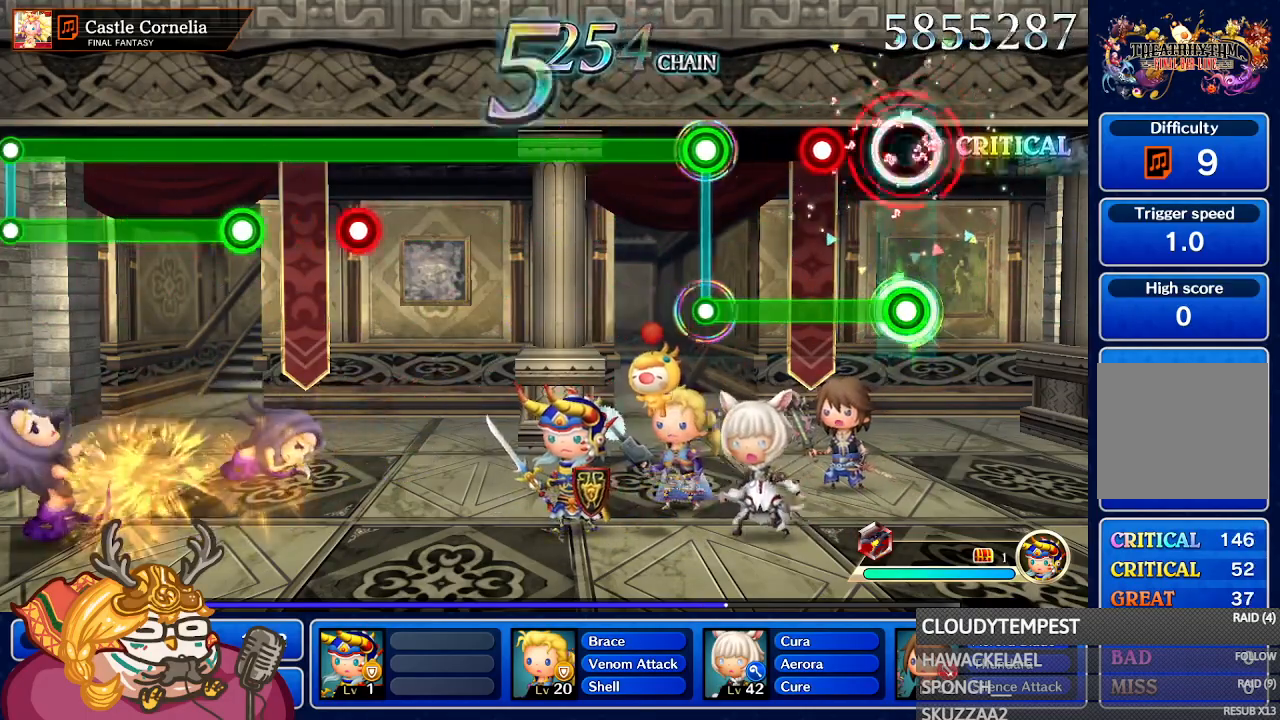
{"buttons": ["L1"], "left_stick": "center", "right_stick": "center", "events": [[83, "A", "up"], [283, "A", "down"], [417, "A", "up"]]}
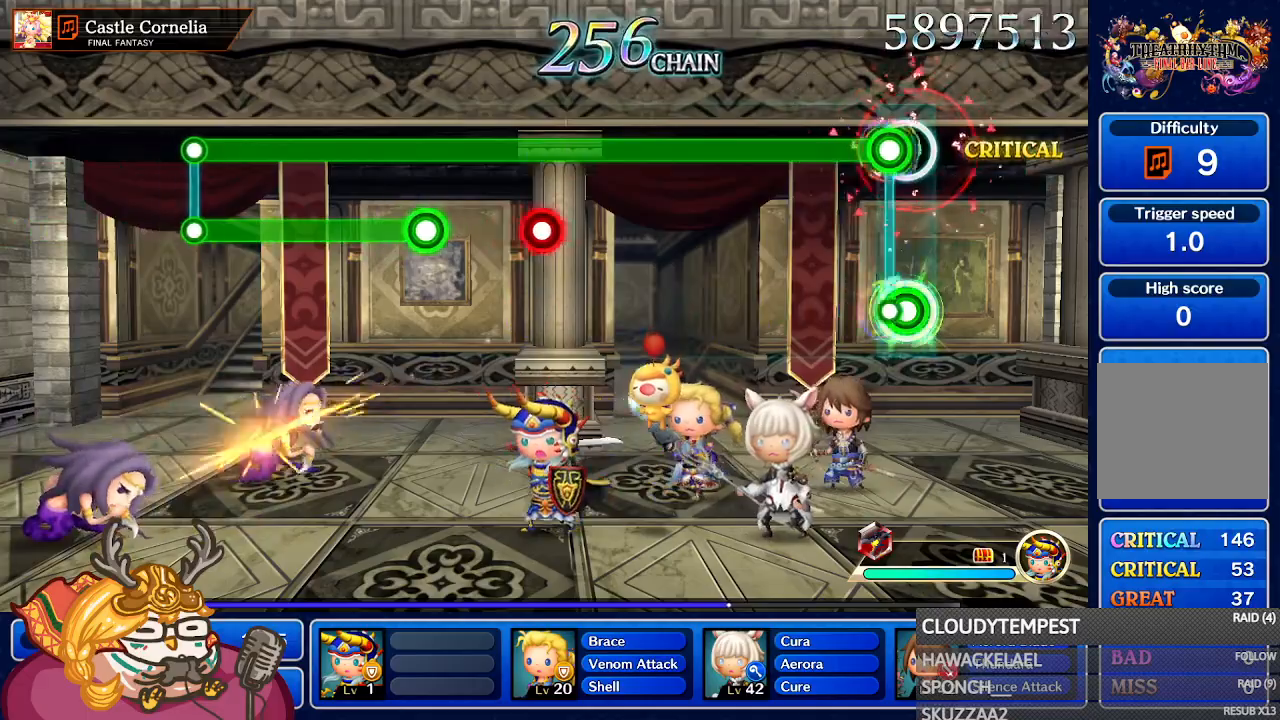
{"buttons": ["A"], "left_stick": "center", "right_stick": "center", "events": [[83, "L1", "up"], [117, "A", "down"]]}